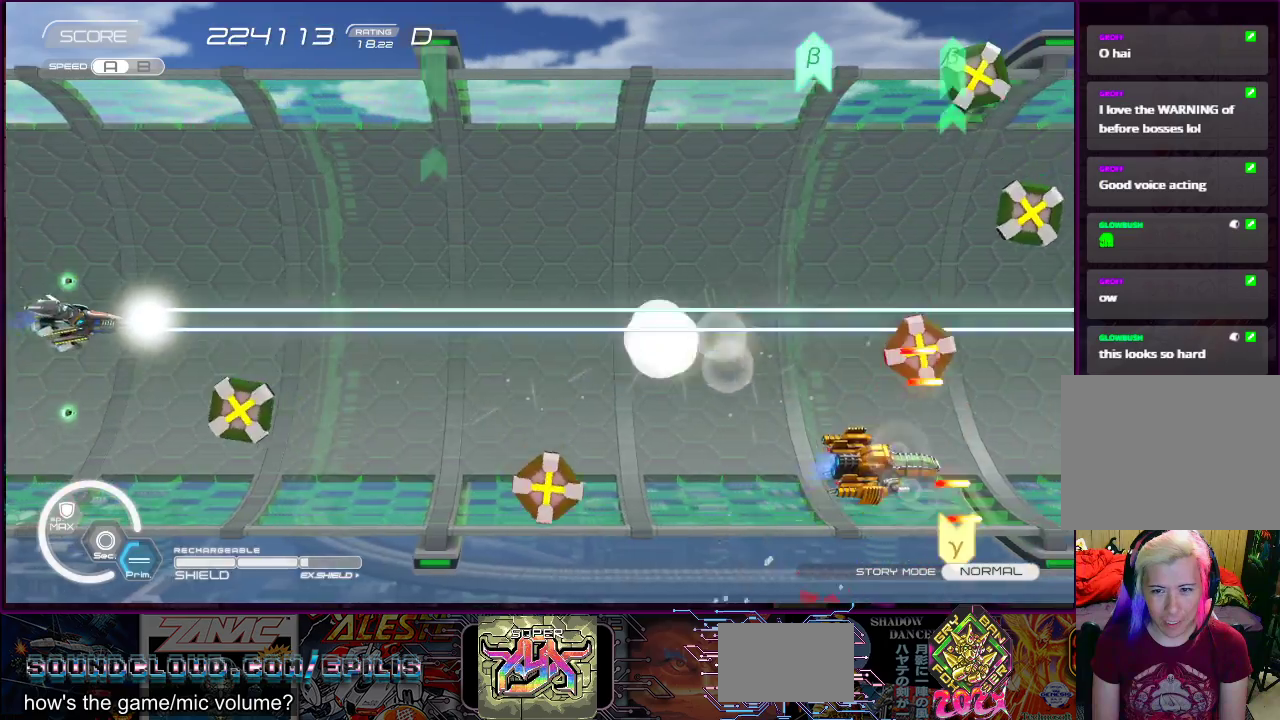
Gameplay with a controller (PlayStation layout); each line is a JSON object with the inputs held at the frame after it. "events" lists button and stick changes between this image and that frame as [ms after this image, input, new state], when the widget could be followed in between. Not read: L3 R3 left_stick.
{"buttons": ["SQUARE", "DPAD_UP"], "right_stick": "center"}
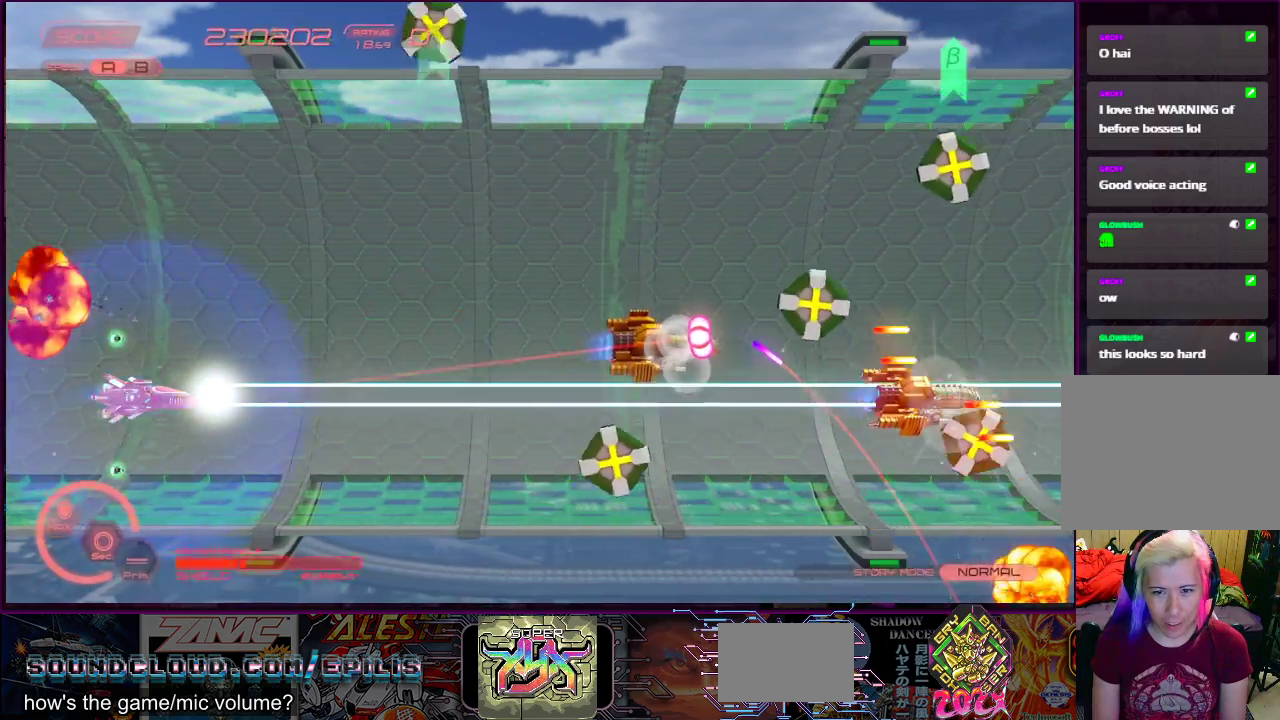
{"buttons": ["SQUARE", "DPAD_LEFT"], "right_stick": "center", "events": [[17, "DPAD_UP", "up"], [133, "DPAD_UP", "down"], [283, "DPAD_UP", "up"], [417, "DPAD_DOWN", "down"], [417, "DPAD_LEFT", "down"], [500, "DPAD_DOWN", "up"]]}
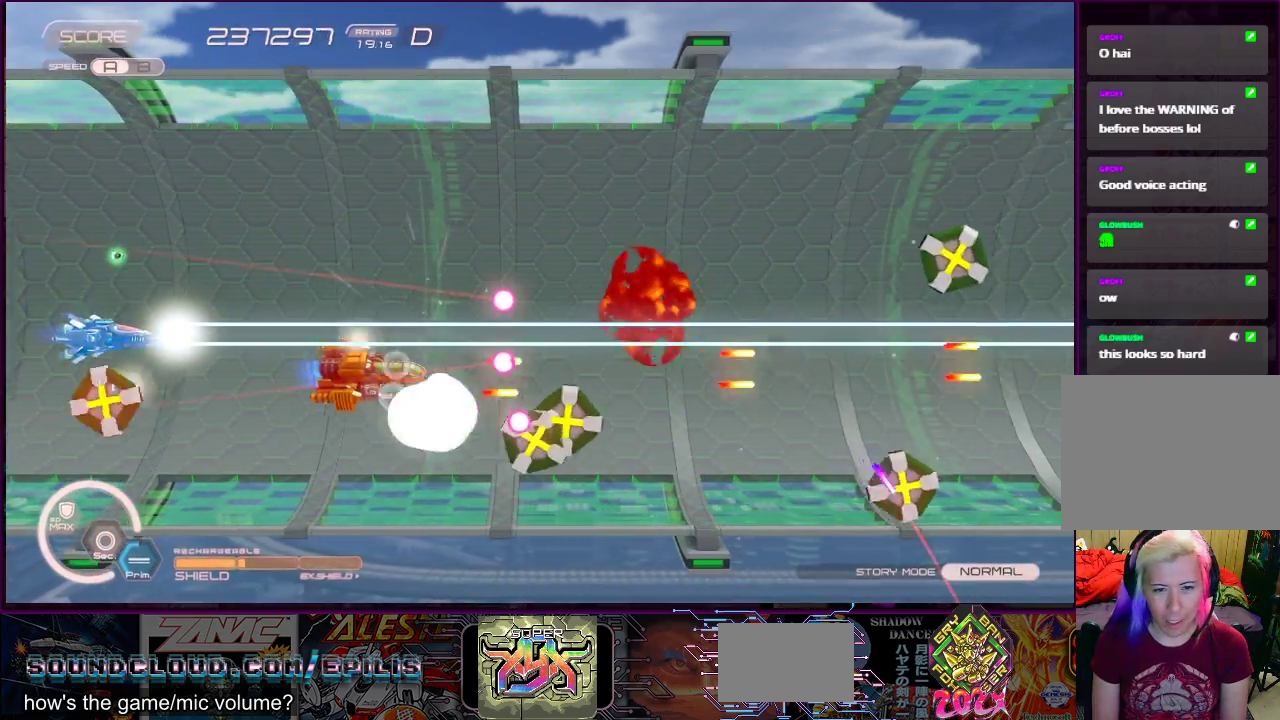
{"buttons": ["CROSS", "SQUARE"], "right_stick": "center", "events": [[100, "DPAD_LEFT", "up"], [250, "DPAD_LEFT", "down"], [250, "DPAD_UP", "down"], [317, "CROSS", "down"], [383, "DPAD_LEFT", "up"], [383, "DPAD_UP", "up"]]}
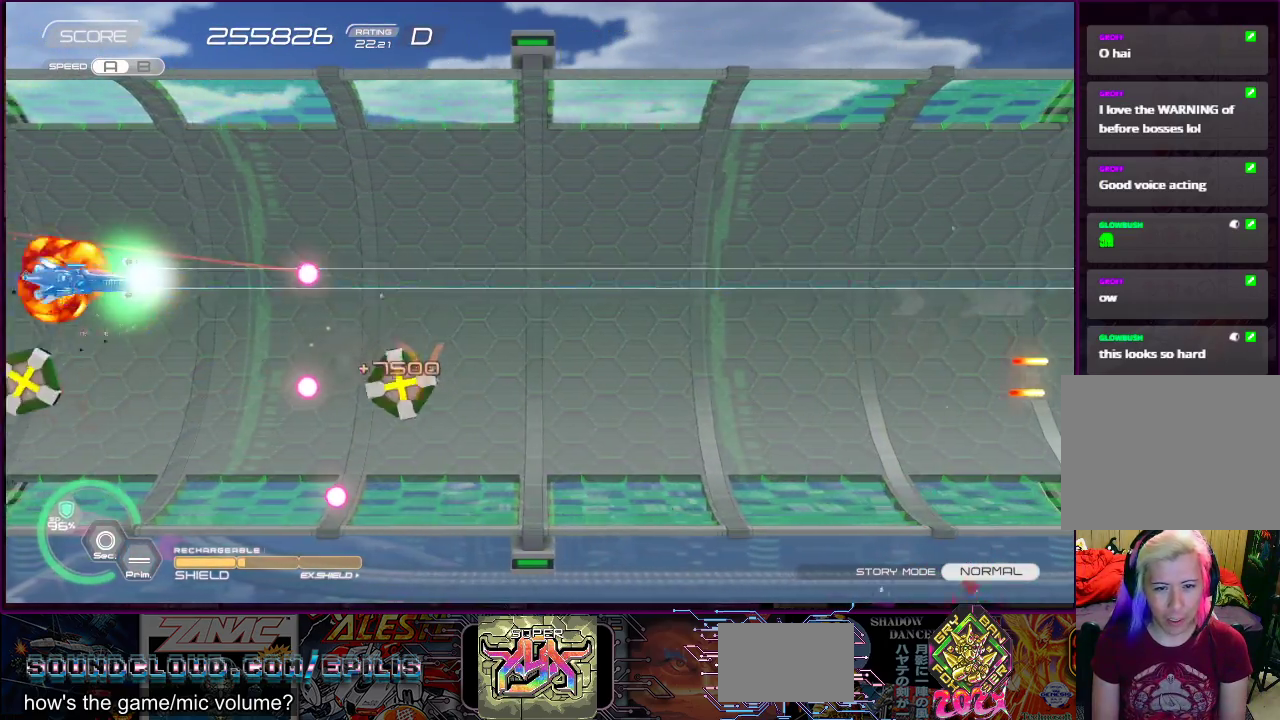
{"buttons": ["SQUARE", "DPAD_RIGHT"], "right_stick": "center", "events": [[200, "CROSS", "up"], [217, "DPAD_RIGHT", "down"], [367, "DPAD_UP", "down"], [467, "DPAD_UP", "up"]]}
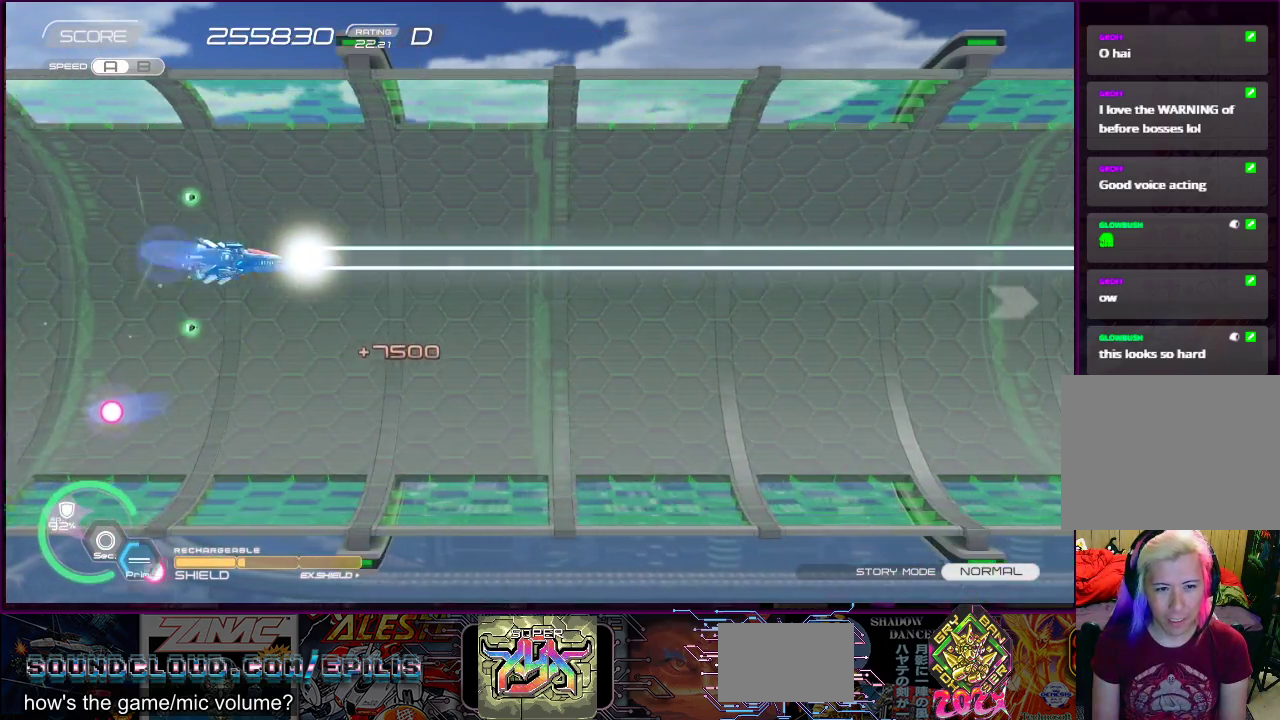
{"buttons": ["SQUARE", "DPAD_UP", "DPAD_RIGHT"], "right_stick": "center", "events": [[267, "DPAD_DOWN", "down"], [283, "DPAD_UP", "down"], [300, "DPAD_LEFT", "down"], [317, "DPAD_DOWN", "up"], [317, "DPAD_RIGHT", "up"], [467, "DPAD_LEFT", "up"], [500, "DPAD_RIGHT", "down"]]}
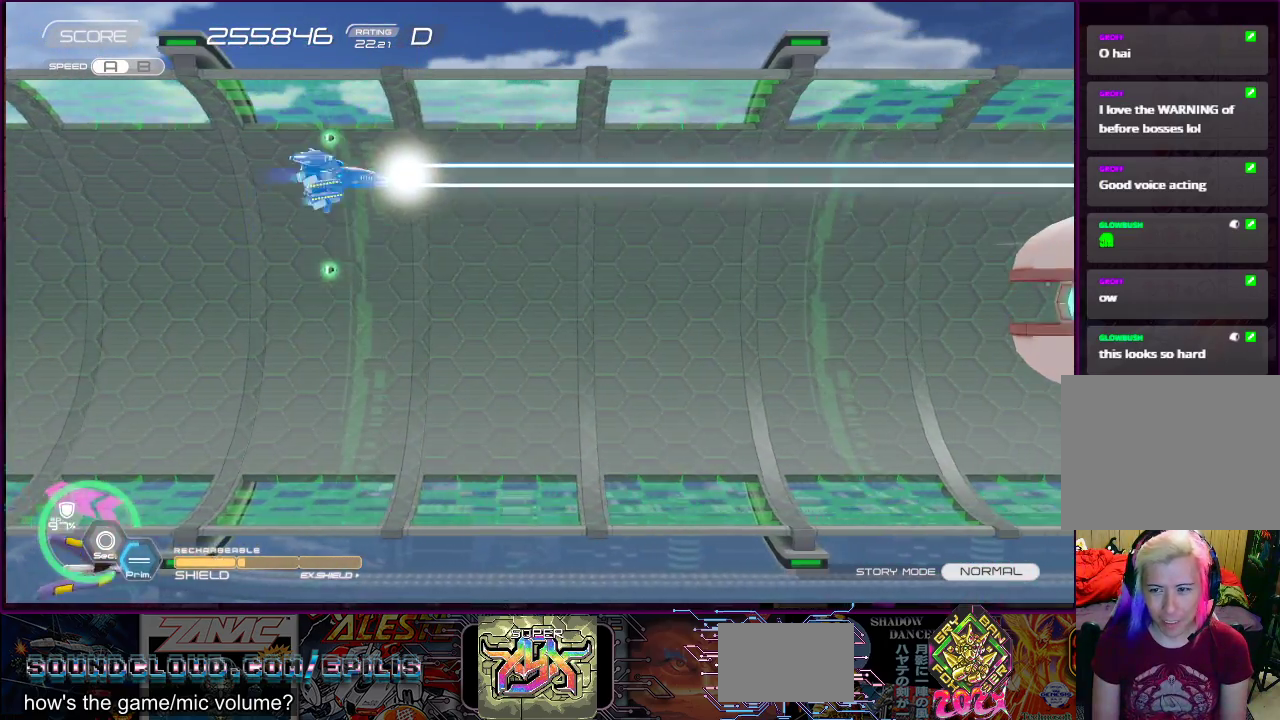
{"buttons": ["SQUARE"], "right_stick": "center", "events": [[17, "DPAD_UP", "up"], [33, "DPAD_RIGHT", "up"], [167, "DPAD_DOWN", "down"], [167, "DPAD_RIGHT", "down"], [183, "DPAD_RIGHT", "up"], [400, "DPAD_LEFT", "down"], [433, "DPAD_DOWN", "up"], [450, "DPAD_LEFT", "up"]]}
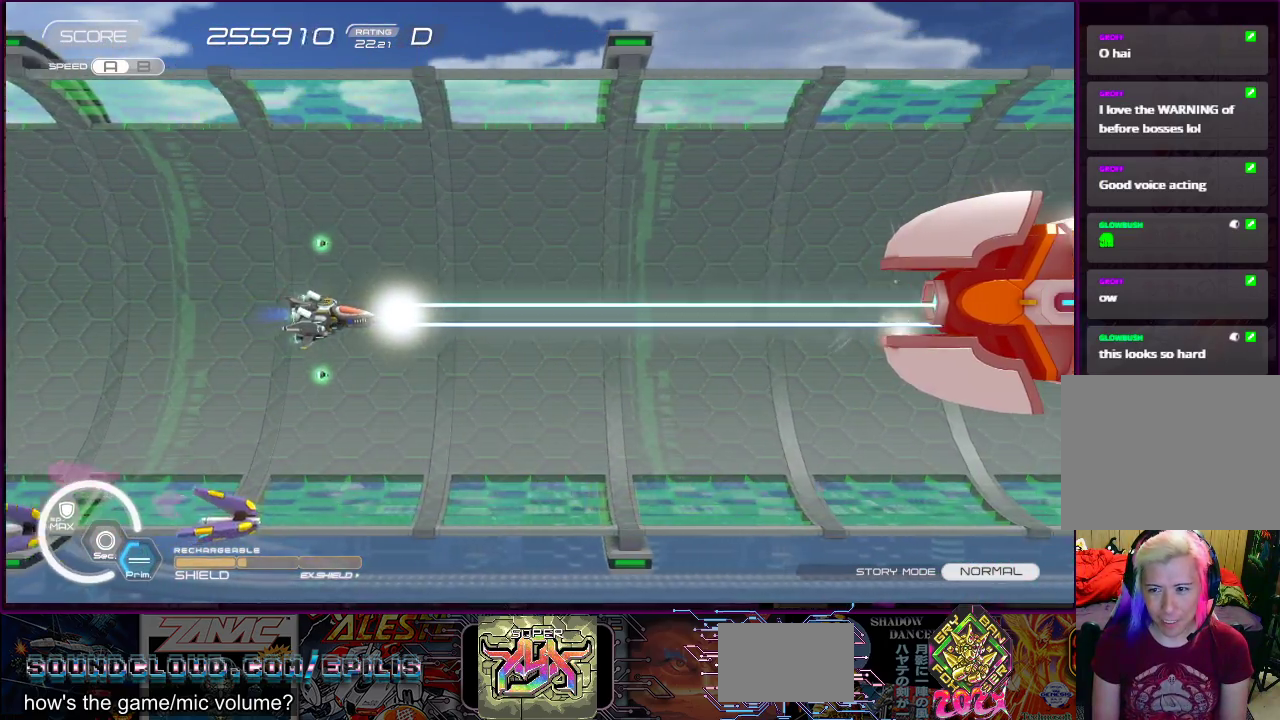
{"buttons": ["SQUARE"], "right_stick": "center", "events": [[67, "DPAD_LEFT", "down"], [267, "DPAD_LEFT", "up"]]}
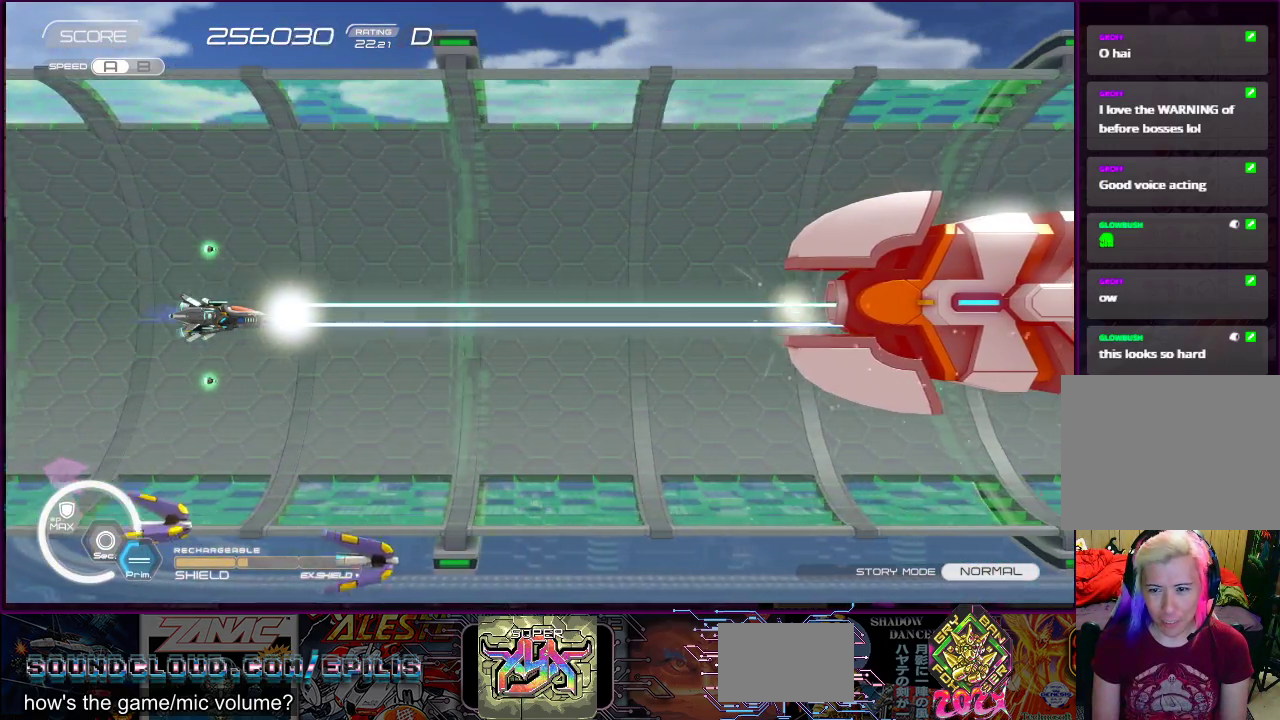
{"buttons": ["SQUARE"], "right_stick": "center", "events": []}
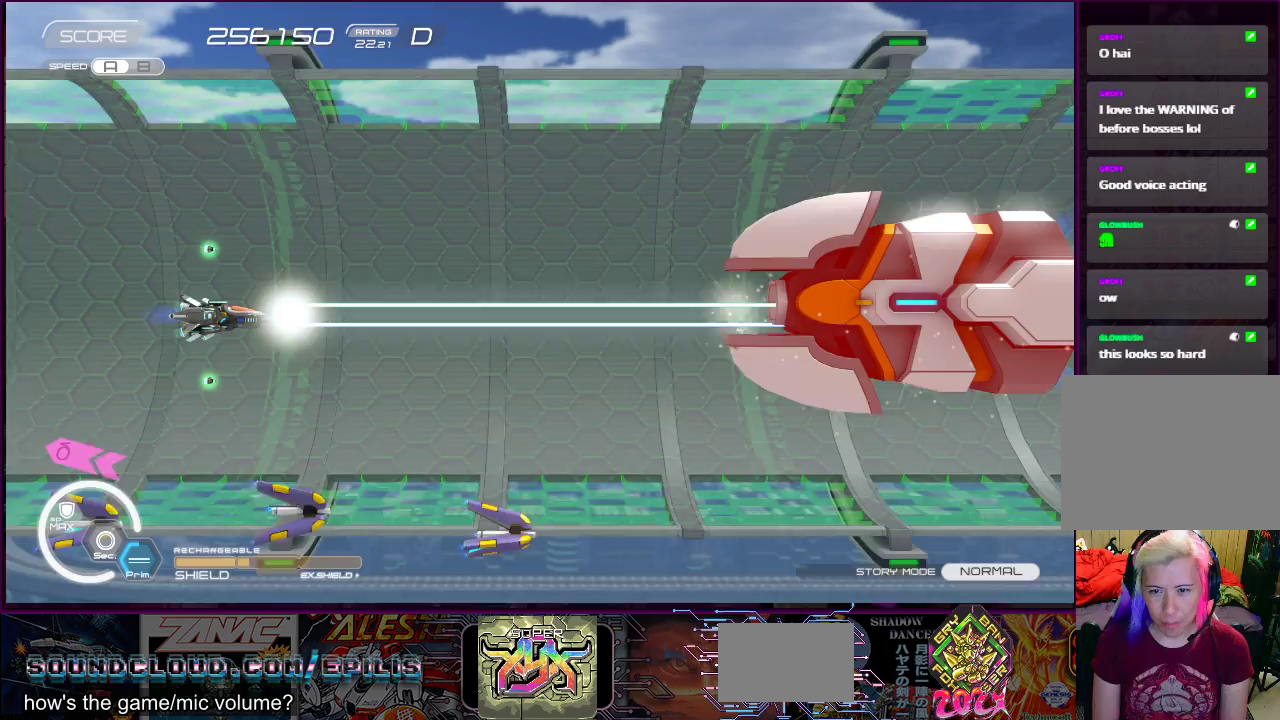
{"buttons": ["SQUARE"], "right_stick": "center", "events": [[100, "DPAD_LEFT", "down"], [267, "DPAD_LEFT", "up"]]}
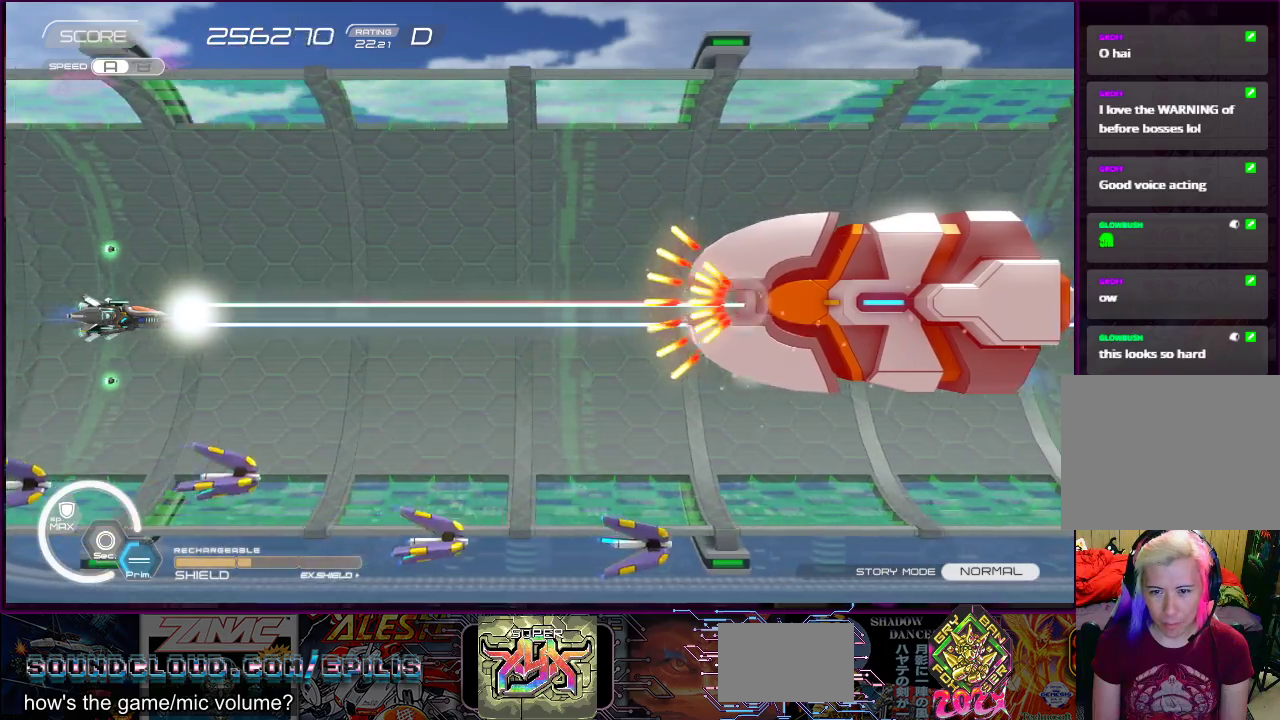
{"buttons": ["CROSS", "SQUARE"], "right_stick": "center", "events": [[217, "CROSS", "down"]]}
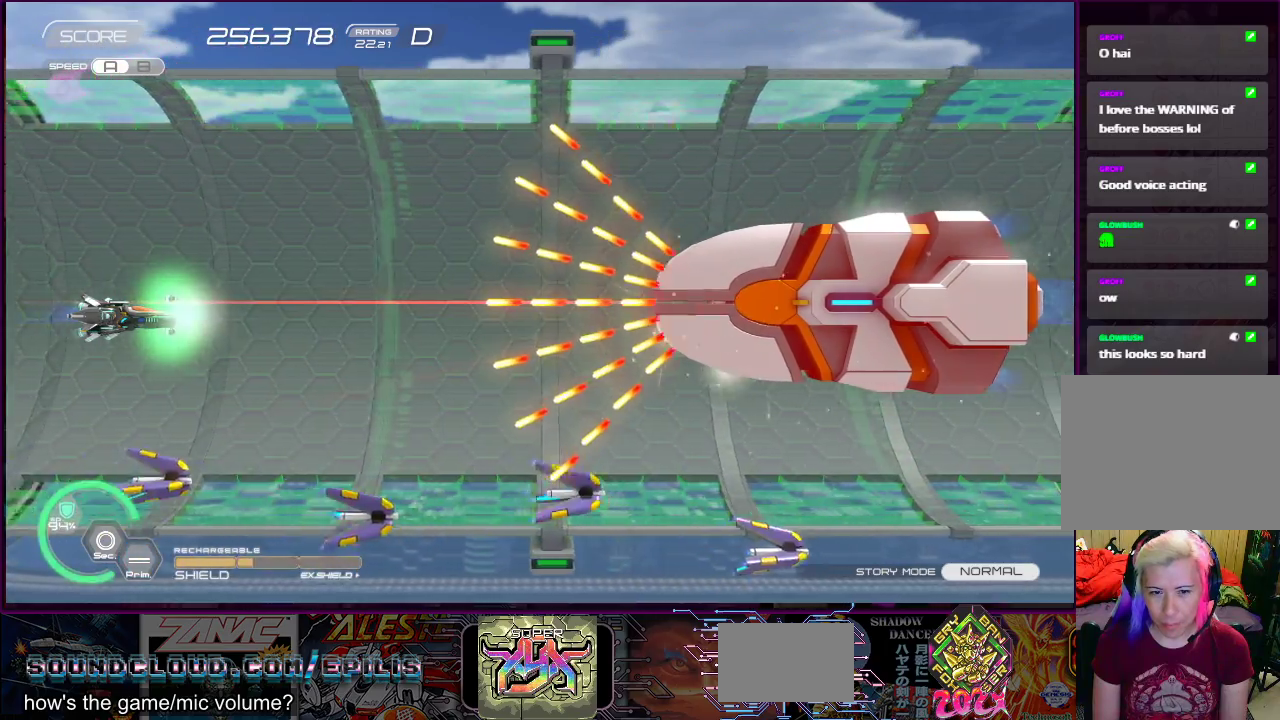
{"buttons": ["SQUARE"], "right_stick": "center", "events": [[250, "CROSS", "up"]]}
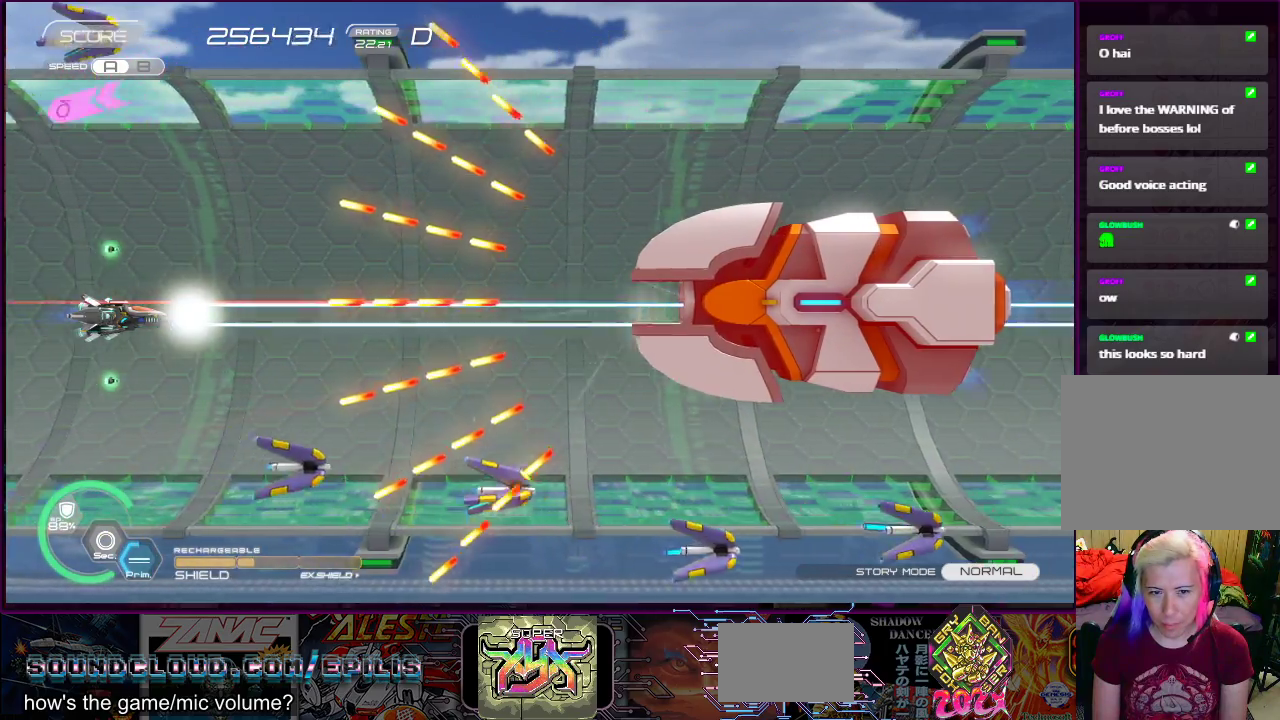
{"buttons": ["SQUARE", "R2"], "right_stick": "center", "events": [[117, "R2", "down"], [217, "DPAD_DOWN", "down"], [217, "DPAD_LEFT", "down"], [300, "DPAD_LEFT", "up"], [333, "DPAD_DOWN", "up"]]}
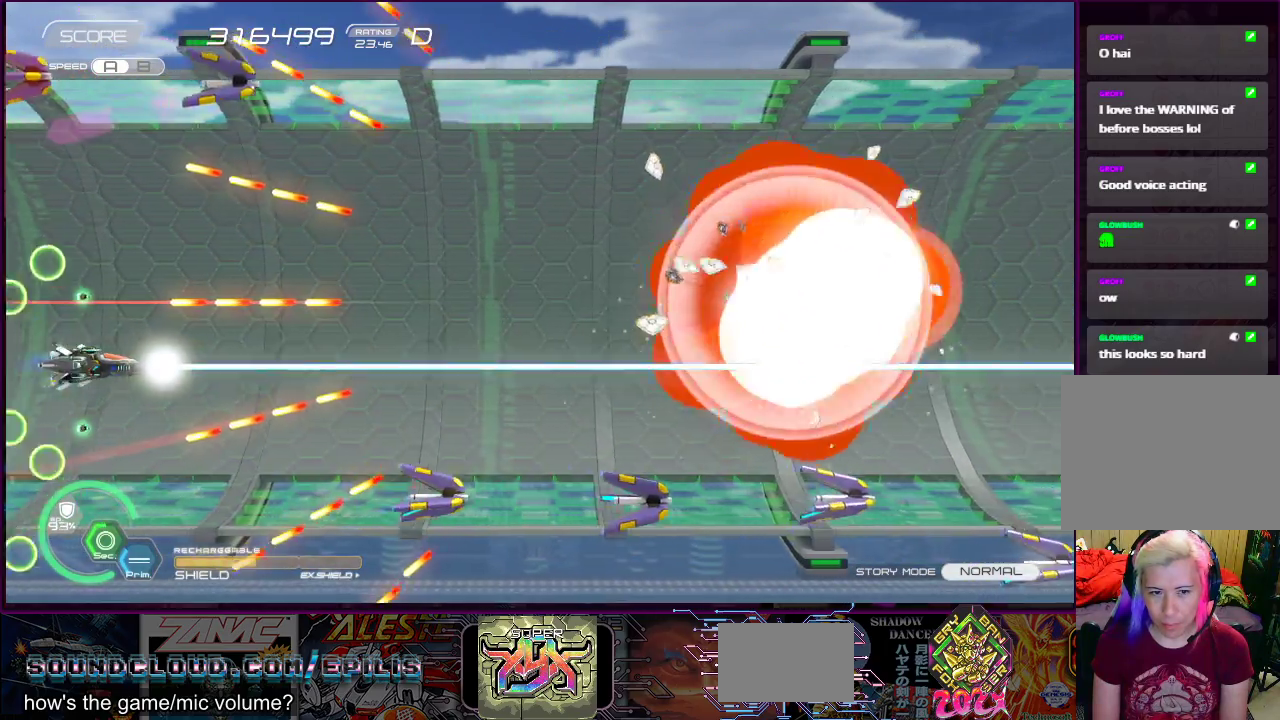
{"buttons": ["SQUARE", "R2", "DPAD_UP", "DPAD_RIGHT"], "right_stick": "center", "events": [[50, "DPAD_RIGHT", "down"], [417, "DPAD_UP", "down"]]}
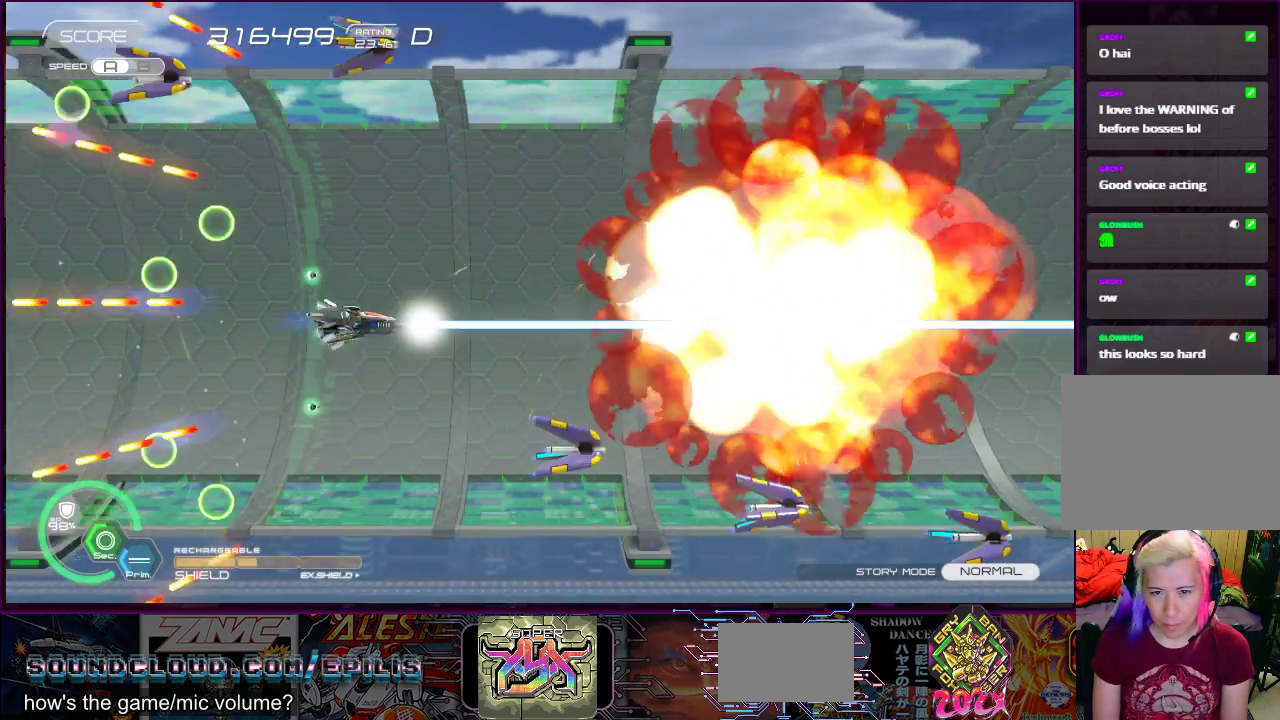
{"buttons": ["SQUARE", "R2", "DPAD_RIGHT"], "right_stick": "center", "events": [[67, "DPAD_RIGHT", "up"], [167, "DPAD_RIGHT", "down"], [250, "DPAD_UP", "up"]]}
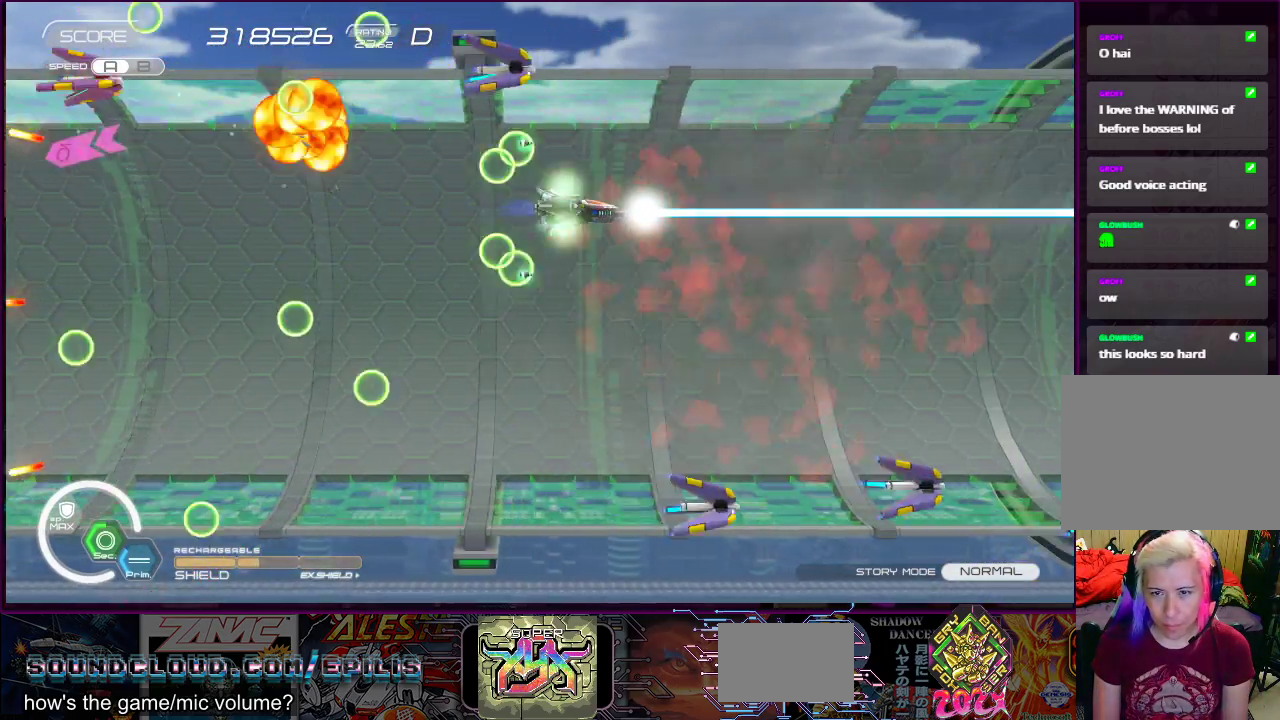
{"buttons": ["SQUARE", "R2"], "right_stick": "center", "events": [[317, "DPAD_DOWN", "down"], [400, "DPAD_DOWN", "up"], [400, "DPAD_RIGHT", "up"]]}
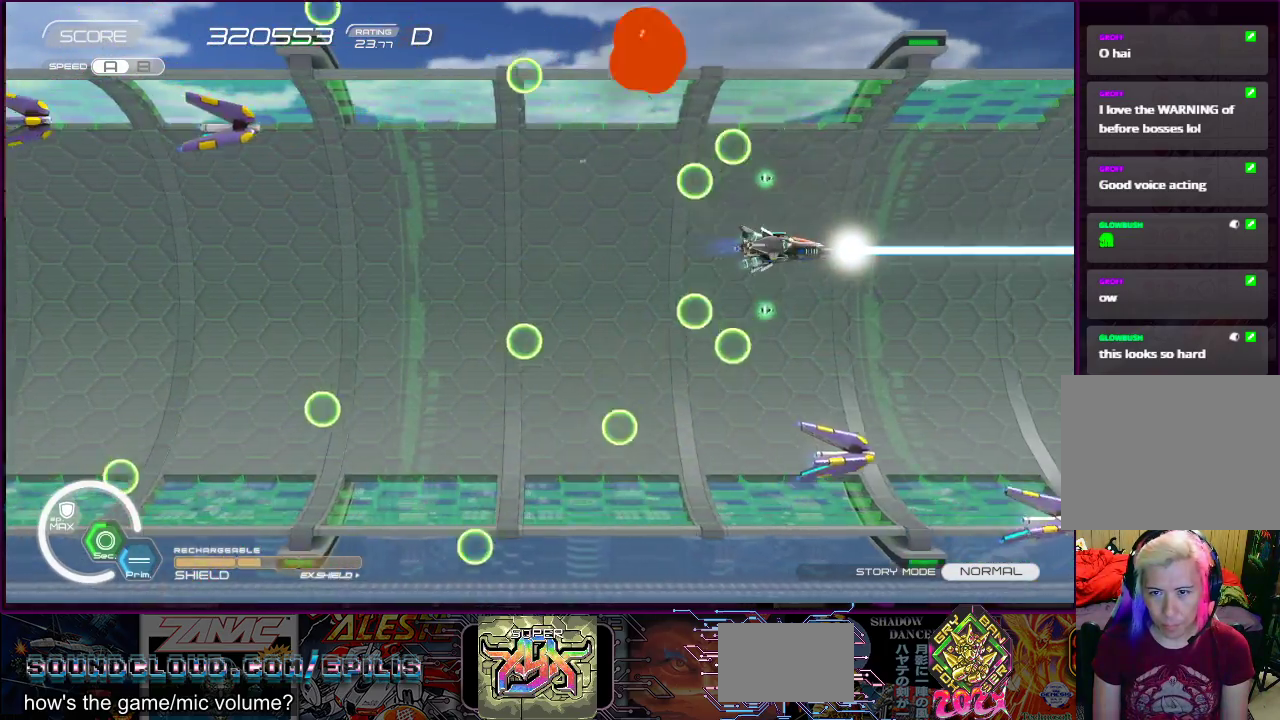
{"buttons": ["SQUARE", "R2", "DPAD_LEFT"], "right_stick": "center", "events": [[250, "DPAD_DOWN", "down"], [250, "DPAD_LEFT", "down"], [400, "DPAD_DOWN", "up"]]}
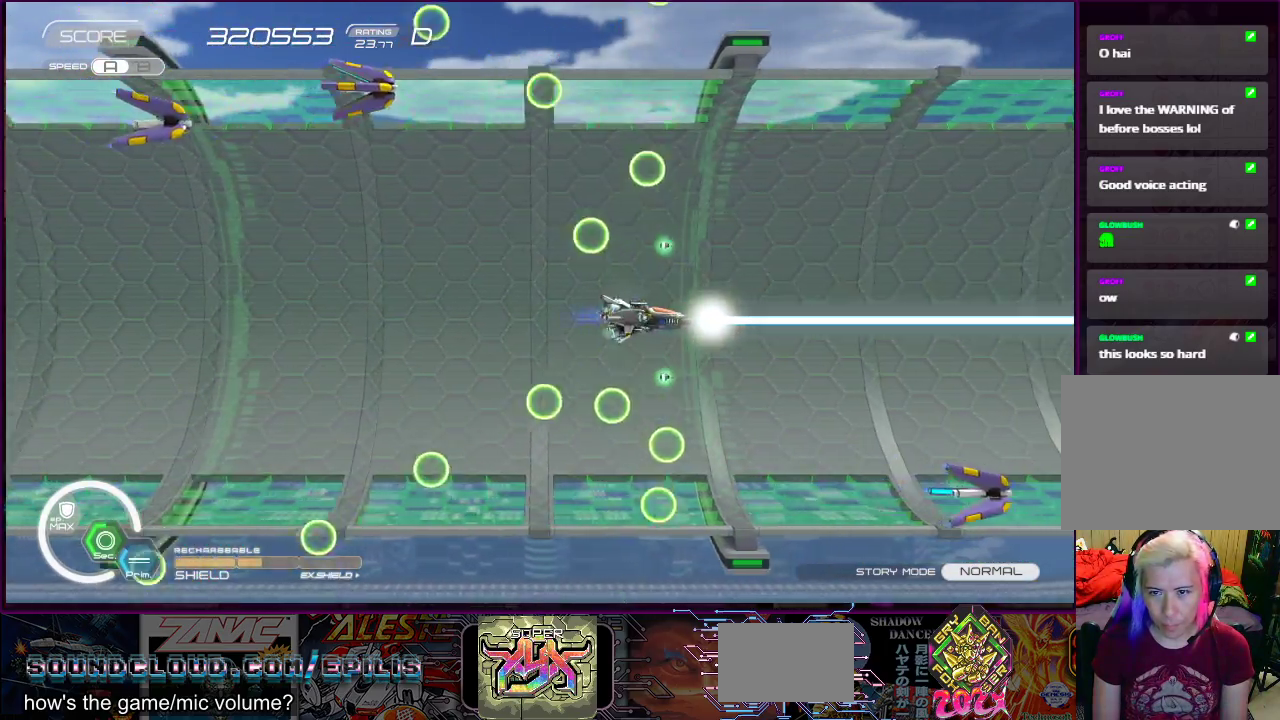
{"buttons": ["SQUARE", "R2", "DPAD_LEFT"], "right_stick": "center", "events": [[150, "DPAD_LEFT", "up"], [317, "DPAD_LEFT", "down"]]}
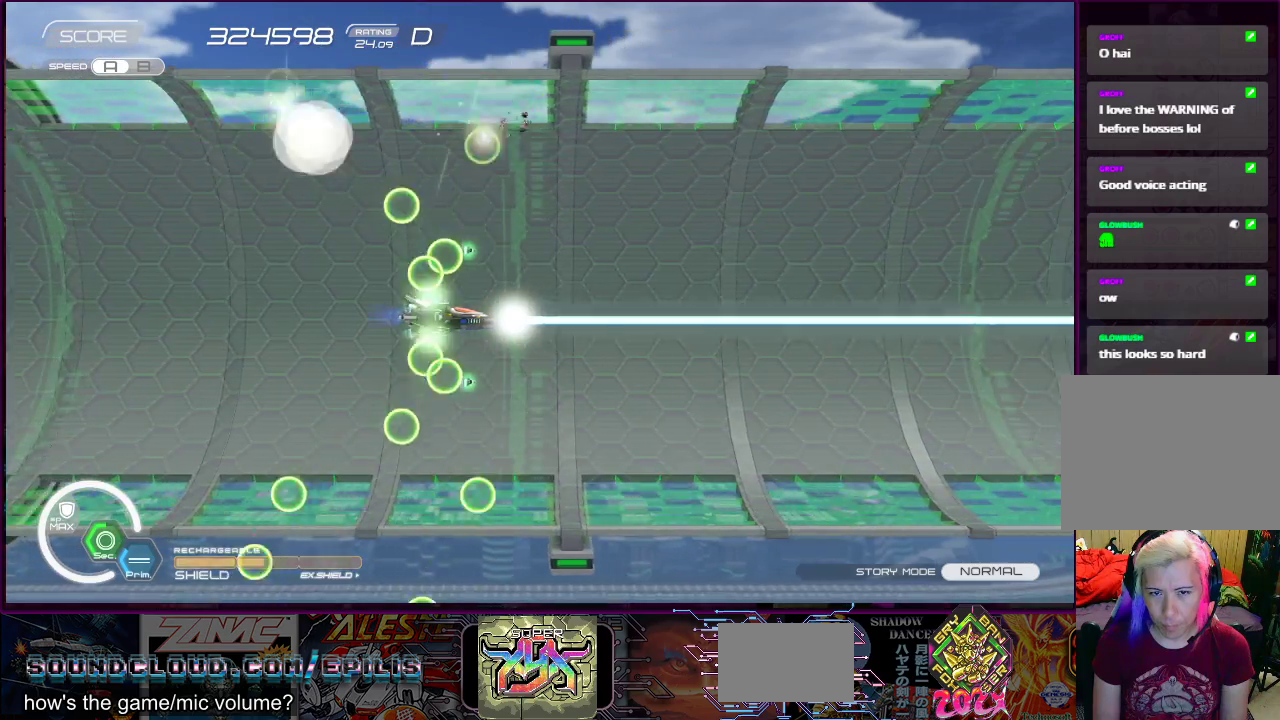
{"buttons": ["SQUARE", "DPAD_UP"], "right_stick": "center", "events": [[17, "DPAD_DOWN", "down"], [133, "DPAD_DOWN", "up"], [233, "DPAD_UP", "down"], [233, "R2", "up"], [483, "DPAD_LEFT", "up"]]}
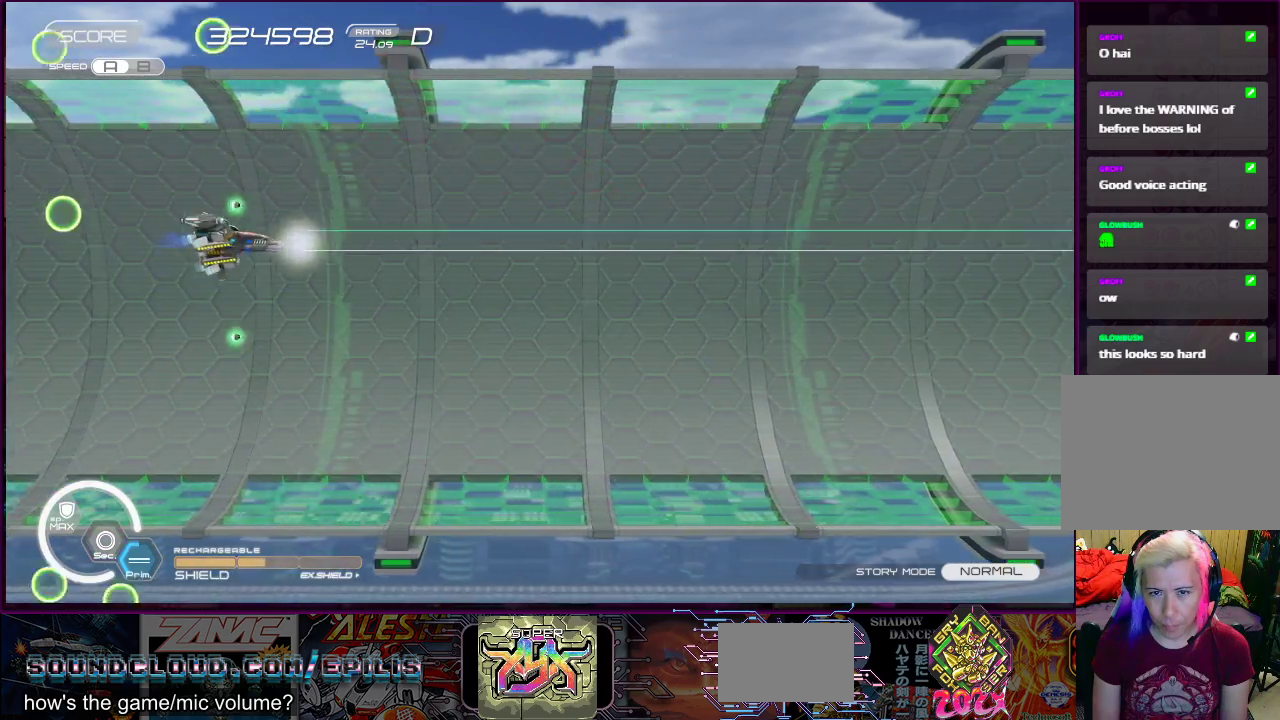
{"buttons": ["SQUARE", "DPAD_DOWN"], "right_stick": "center", "events": [[217, "DPAD_RIGHT", "down"], [250, "DPAD_UP", "up"], [267, "DPAD_DOWN", "down"], [350, "DPAD_RIGHT", "up"]]}
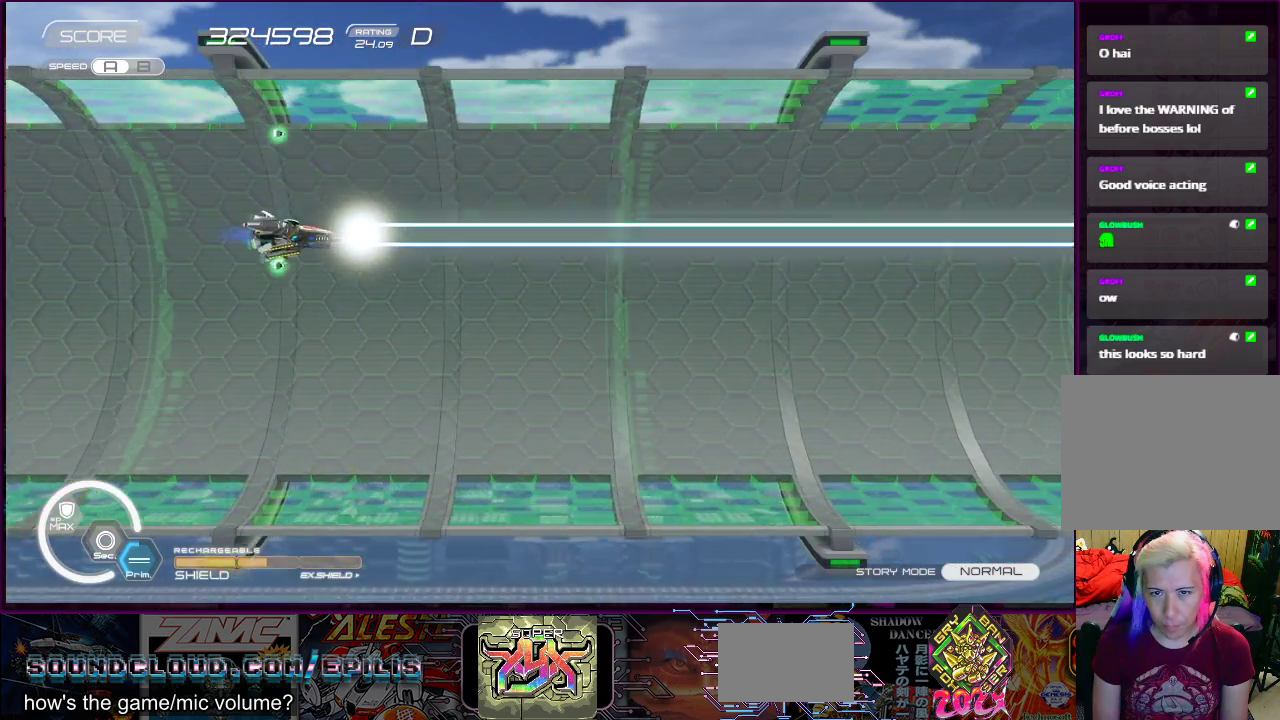
{"buttons": ["SQUARE"], "right_stick": "center", "events": [[217, "DPAD_LEFT", "down"], [317, "DPAD_DOWN", "up"], [317, "DPAD_LEFT", "up"]]}
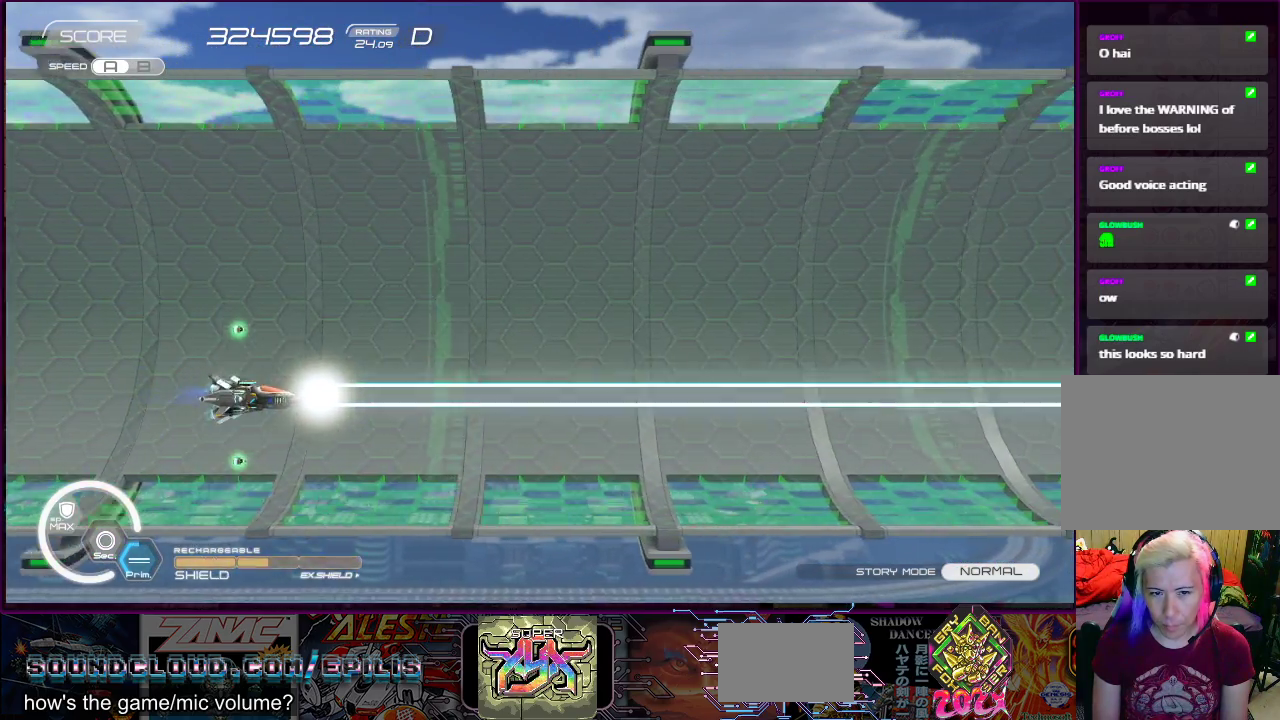
{"buttons": ["SQUARE", "DPAD_DOWN"], "right_stick": "center", "events": [[50, "DPAD_UP", "down"], [217, "DPAD_RIGHT", "down"], [217, "DPAD_UP", "up"], [250, "DPAD_DOWN", "down"], [367, "DPAD_RIGHT", "up"]]}
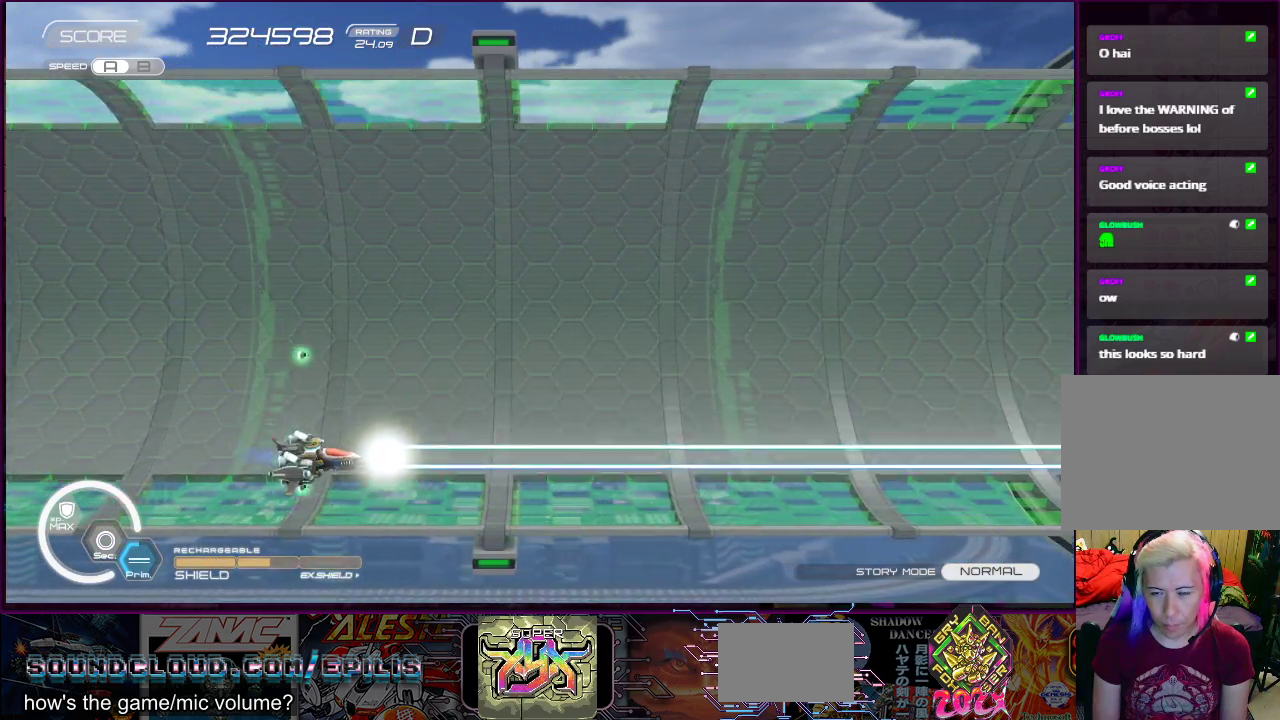
{"buttons": ["SQUARE"], "right_stick": "center", "events": [[17, "DPAD_DOWN", "up"], [33, "DPAD_UP", "down"], [50, "DPAD_LEFT", "down"], [250, "DPAD_LEFT", "up"], [367, "DPAD_UP", "up"]]}
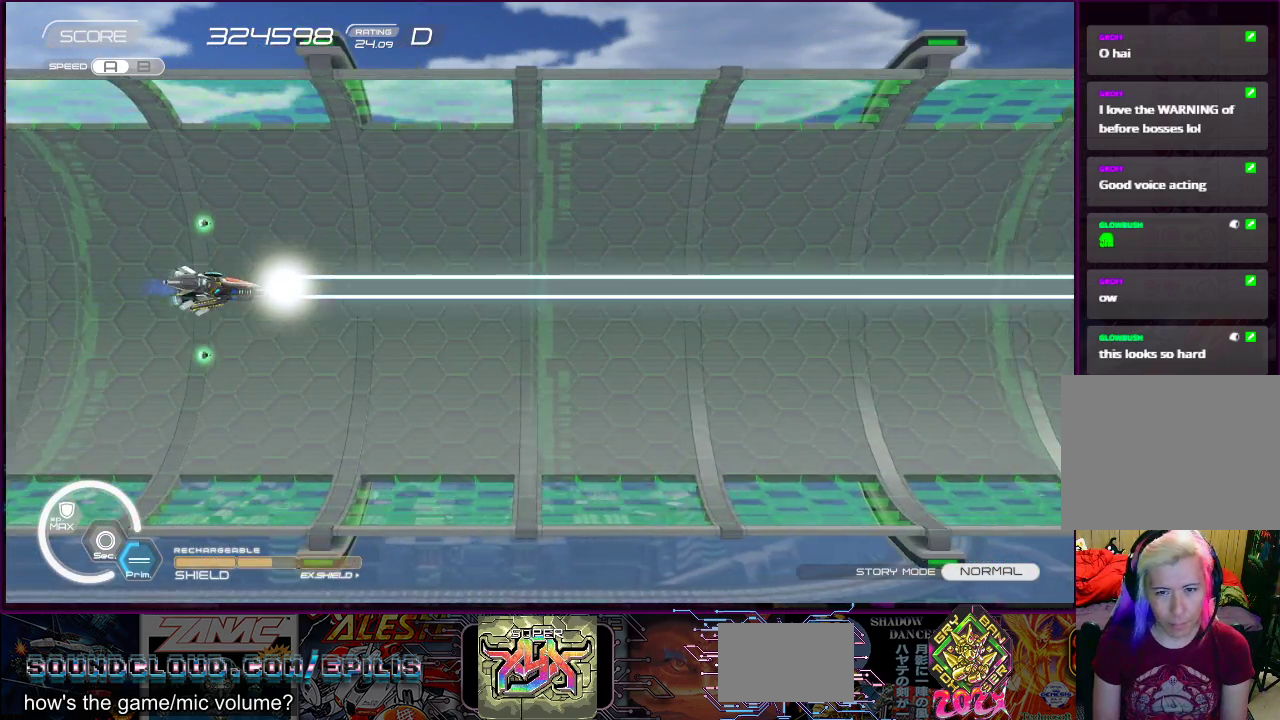
{"buttons": ["SQUARE"], "right_stick": "center", "events": []}
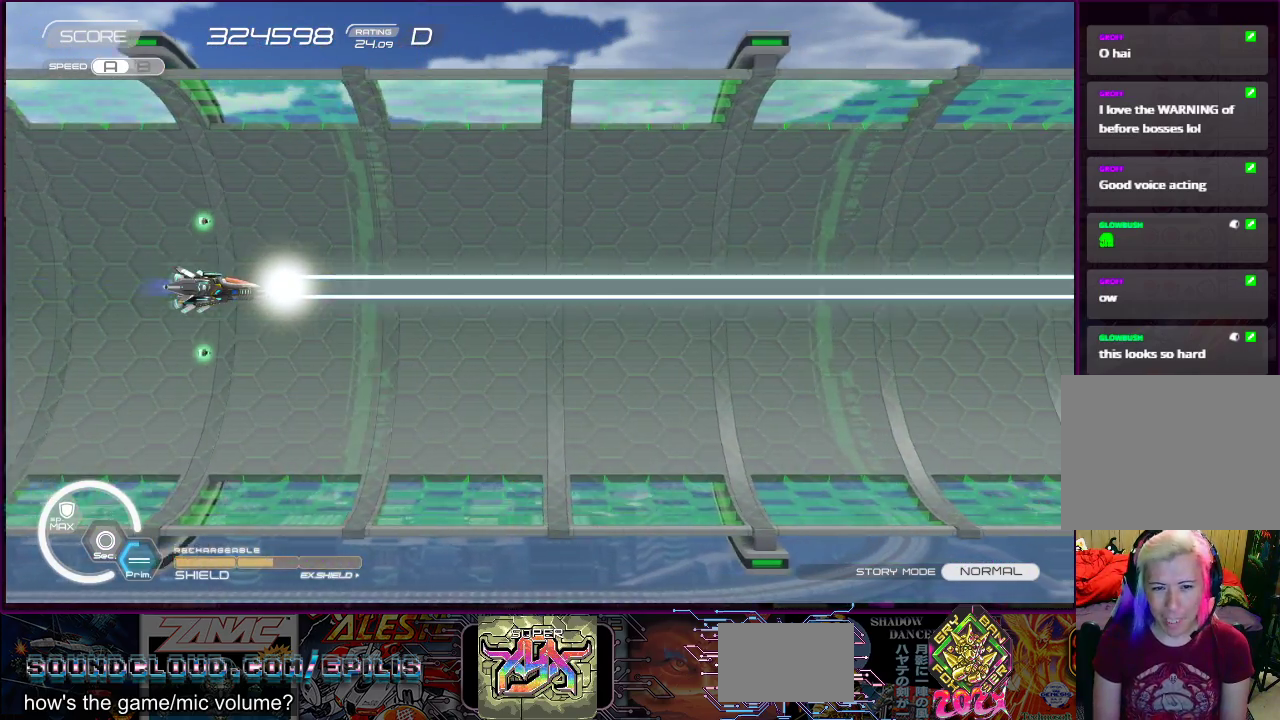
{"buttons": ["SQUARE"], "right_stick": "center", "events": []}
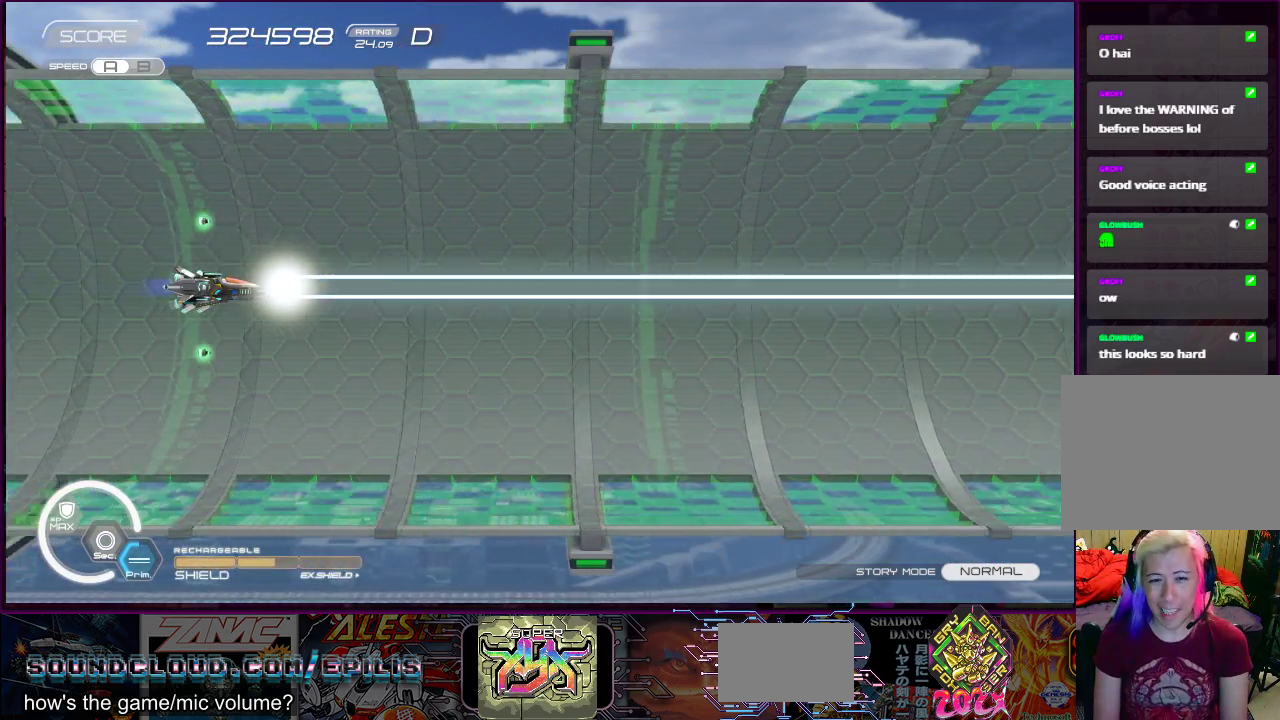
{"buttons": [], "right_stick": "center", "events": [[417, "SQUARE", "up"]]}